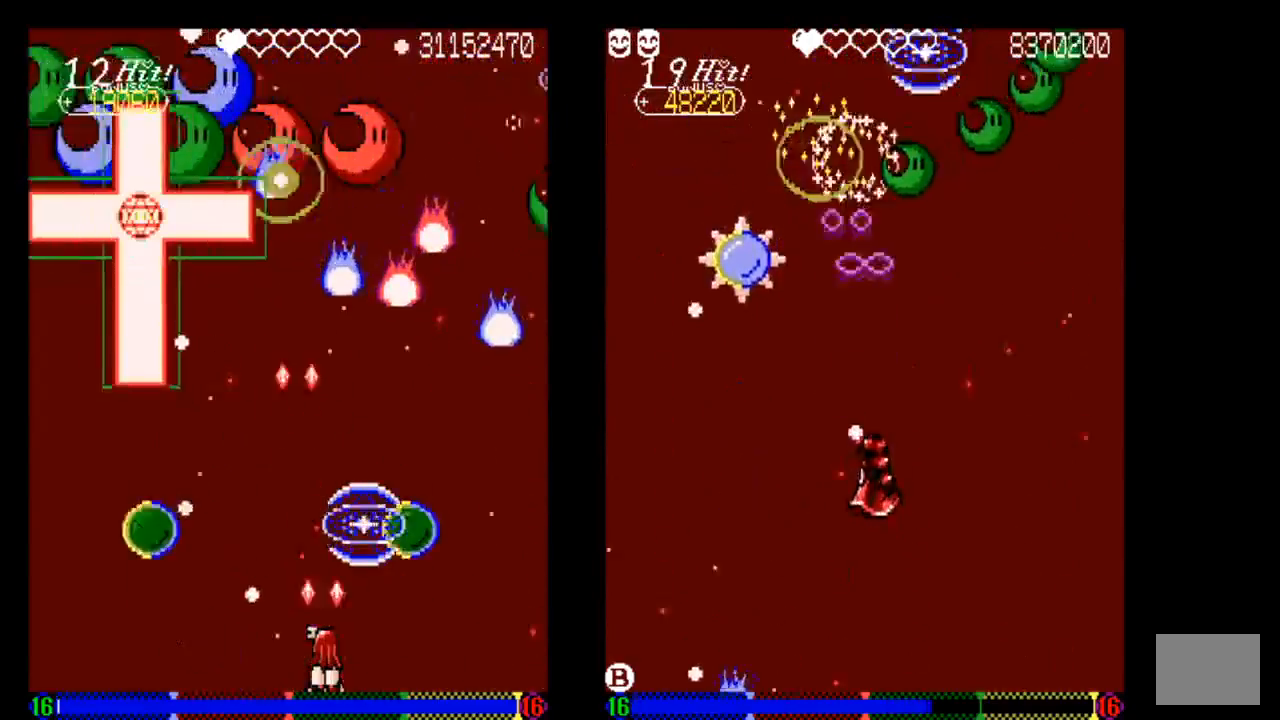
Gameplay with a controller (PlayStation layout); each line is a JSON object with the inputs held at the frame after it. "events" lists button and stick changes between this image and that frame as [ms after this image, input, new state], when the widget could be followed in between. Not read: L3 R3.
{"buttons": ["DPAD_LEFT"], "left_stick": "center", "right_stick": "center", "events": [[50, "TRIANGLE", "down"], [433, "DPAD_LEFT", "down"], [433, "TRIANGLE", "up"]]}
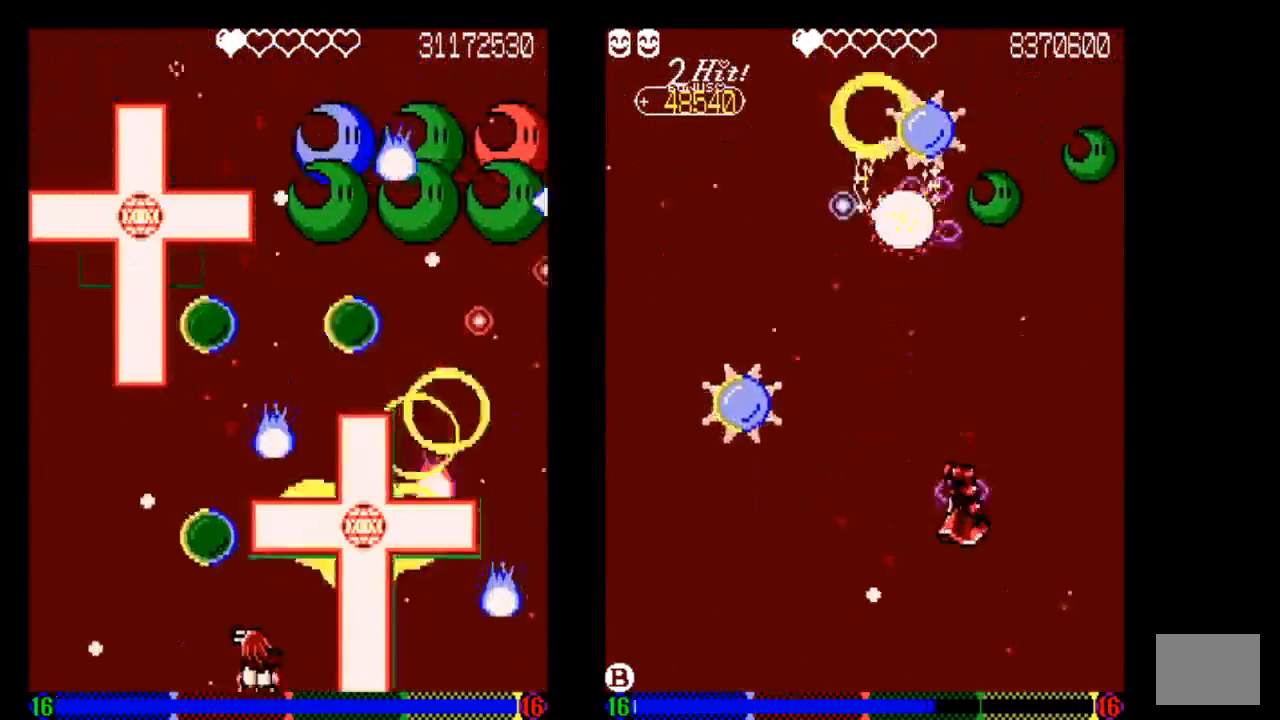
{"buttons": ["TRIANGLE"], "left_stick": "center", "right_stick": "center", "events": [[33, "TRIANGLE", "down"], [133, "TRIANGLE", "up"], [233, "DPAD_LEFT", "up"], [233, "TRIANGLE", "down"], [333, "TRIANGLE", "up"], [417, "TRIANGLE", "down"]]}
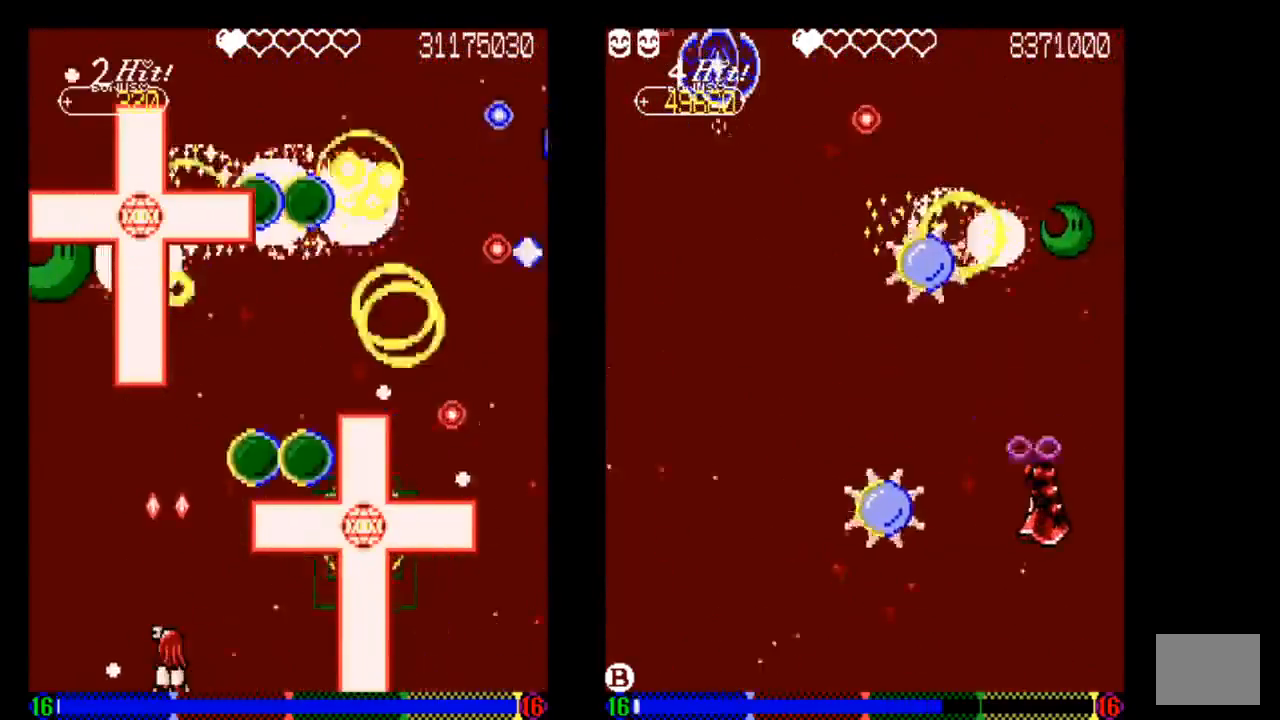
{"buttons": ["TRIANGLE"], "left_stick": "center", "right_stick": "center", "events": [[33, "DPAD_RIGHT", "down"], [33, "TRIANGLE", "up"], [133, "TRIANGLE", "down"], [233, "DPAD_RIGHT", "up"], [233, "TRIANGLE", "up"], [433, "TRIANGLE", "down"]]}
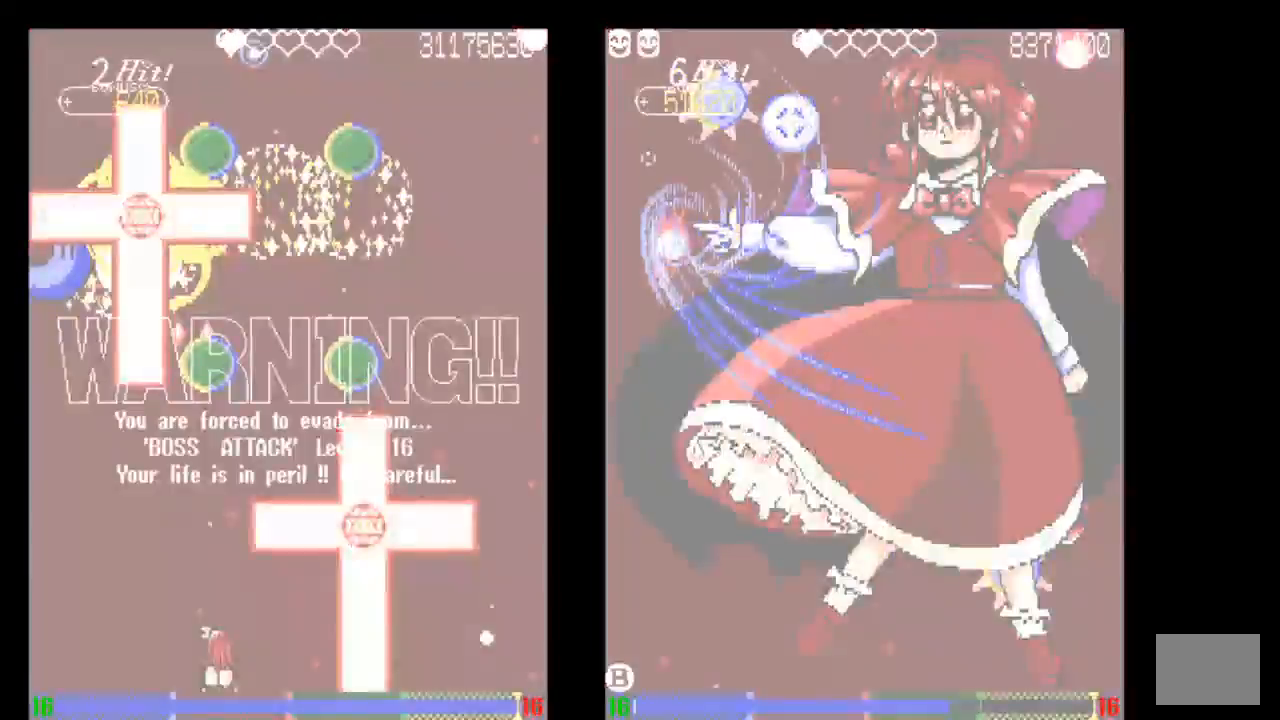
{"buttons": ["DPAD_RIGHT"], "left_stick": "center", "right_stick": "center", "events": [[33, "TRIANGLE", "up"], [133, "TRIANGLE", "down"], [233, "TRIANGLE", "up"], [333, "TRIANGLE", "down"], [433, "DPAD_RIGHT", "down"], [467, "TRIANGLE", "up"]]}
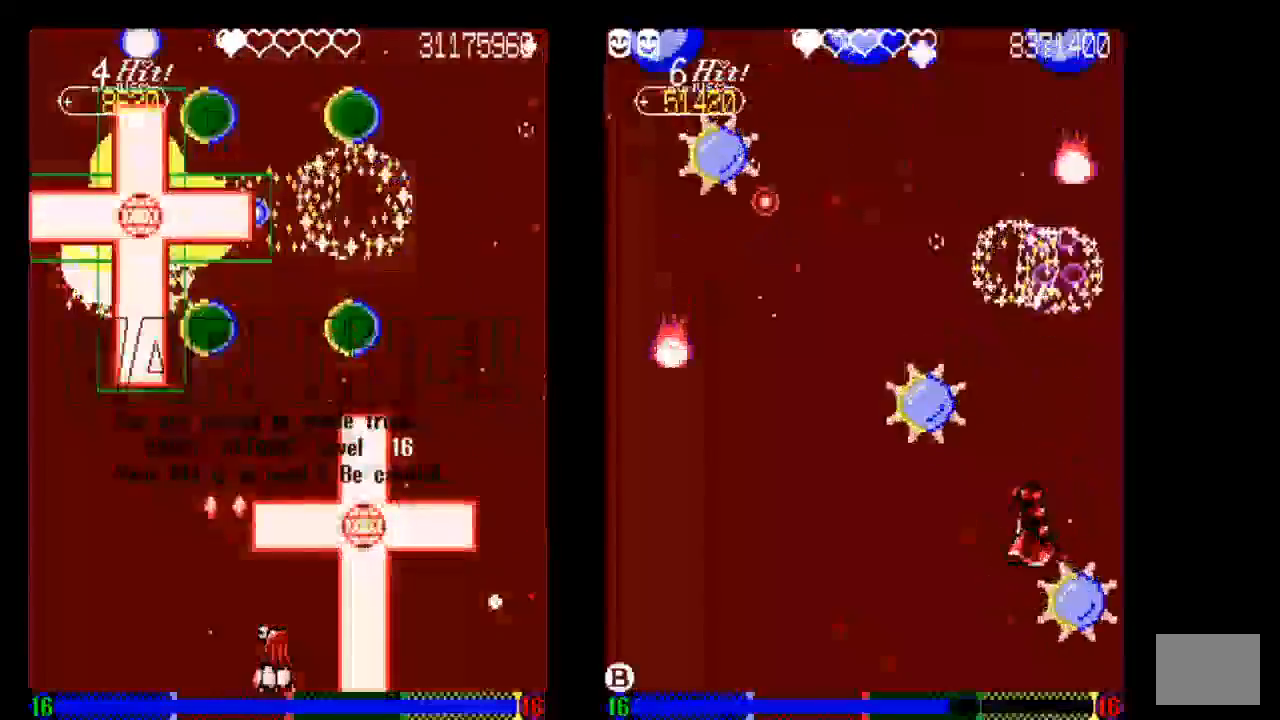
{"buttons": ["TRIANGLE", "DPAD_DOWN"], "left_stick": "center", "right_stick": "center", "events": [[33, "DPAD_RIGHT", "up"], [33, "TRIANGLE", "down"], [133, "TRIANGLE", "up"], [233, "DPAD_DOWN", "down"], [233, "TRIANGLE", "down"], [333, "TRIANGLE", "up"], [433, "TRIANGLE", "down"]]}
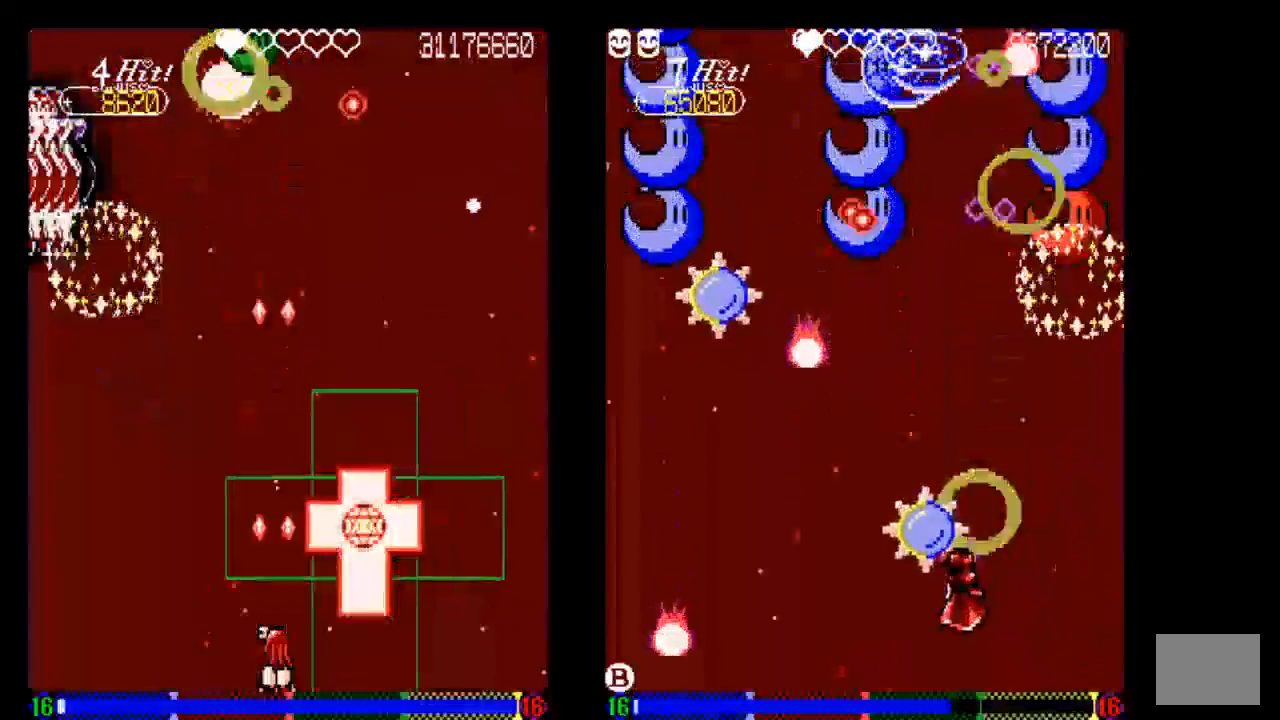
{"buttons": ["DPAD_DOWN"], "left_stick": "center", "right_stick": "center", "events": [[33, "TRIANGLE", "up"], [133, "TRIANGLE", "down"], [233, "TRIANGLE", "up"], [333, "TRIANGLE", "down"], [433, "TRIANGLE", "up"]]}
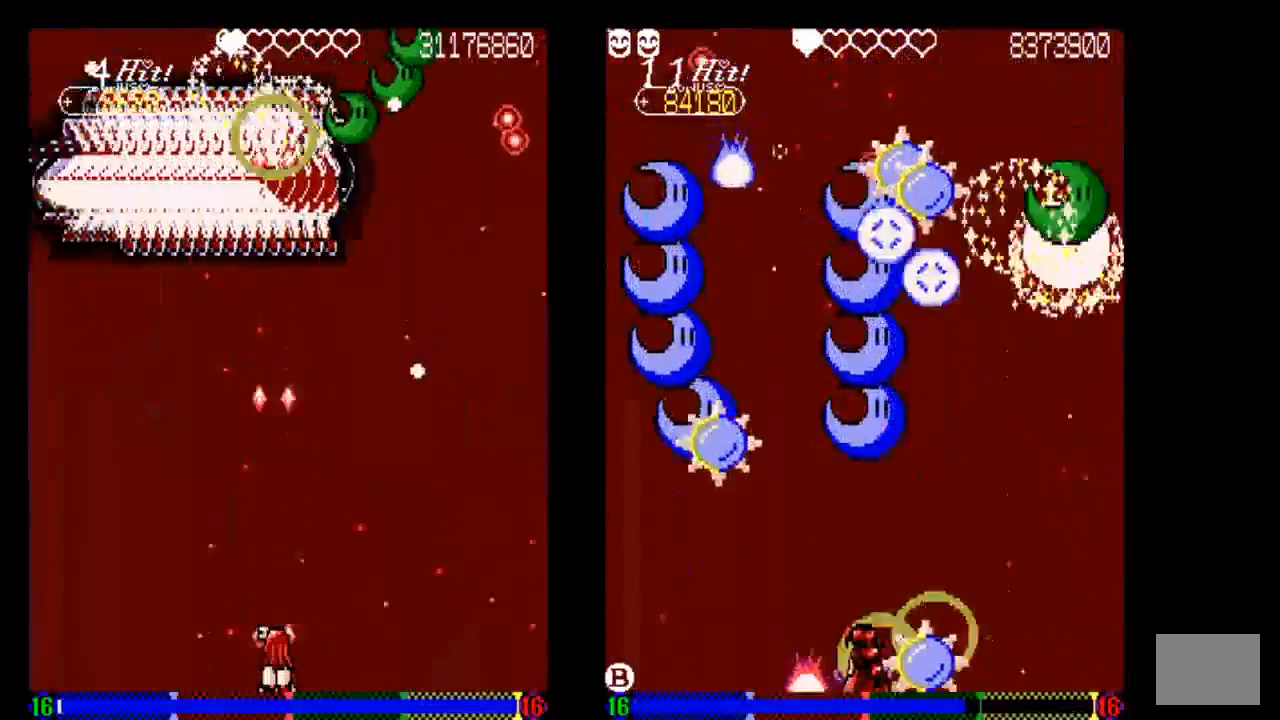
{"buttons": [], "left_stick": "center", "right_stick": "center", "events": [[33, "TRIANGLE", "down"], [133, "TRIANGLE", "up"], [333, "DPAD_DOWN", "up"], [333, "TRIANGLE", "down"], [417, "TRIANGLE", "up"]]}
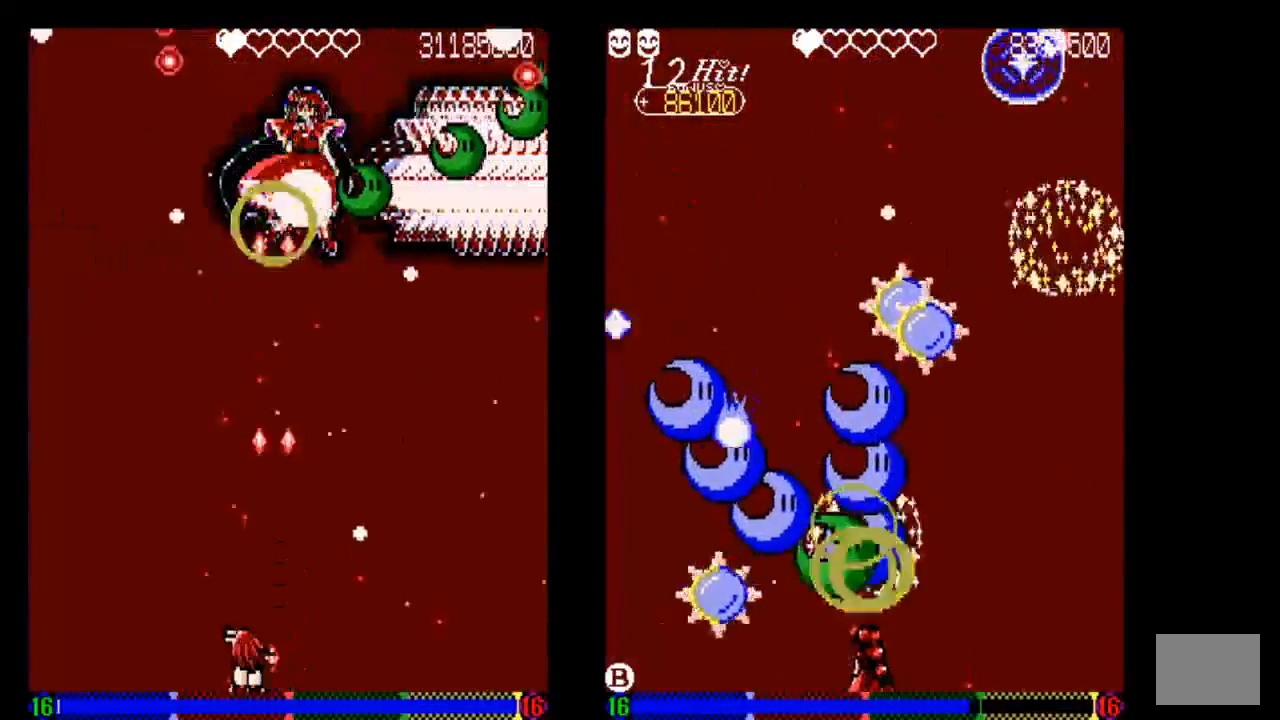
{"buttons": ["TRIANGLE"], "left_stick": "center", "right_stick": "center", "events": [[33, "DPAD_LEFT", "down"], [33, "TRIANGLE", "down"], [133, "DPAD_LEFT", "up"]]}
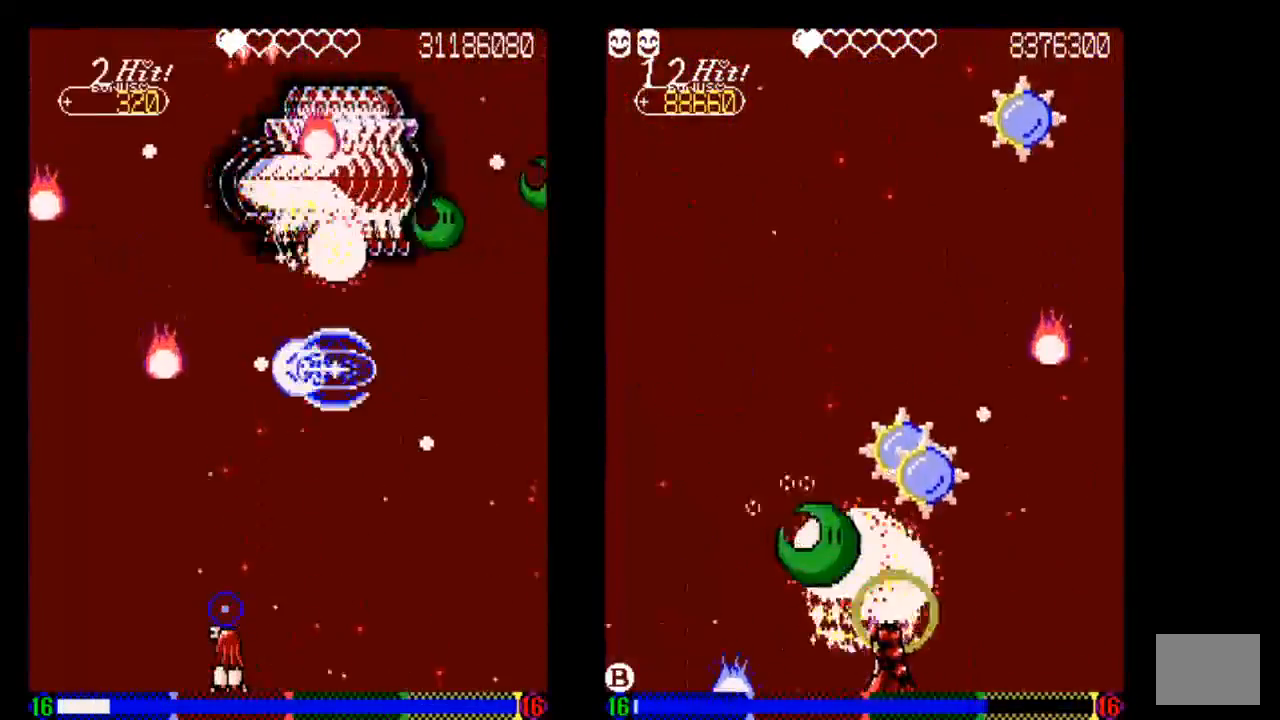
{"buttons": ["TRIANGLE"], "left_stick": "center", "right_stick": "center", "events": [[217, "DPAD_RIGHT", "down"], [333, "DPAD_RIGHT", "up"]]}
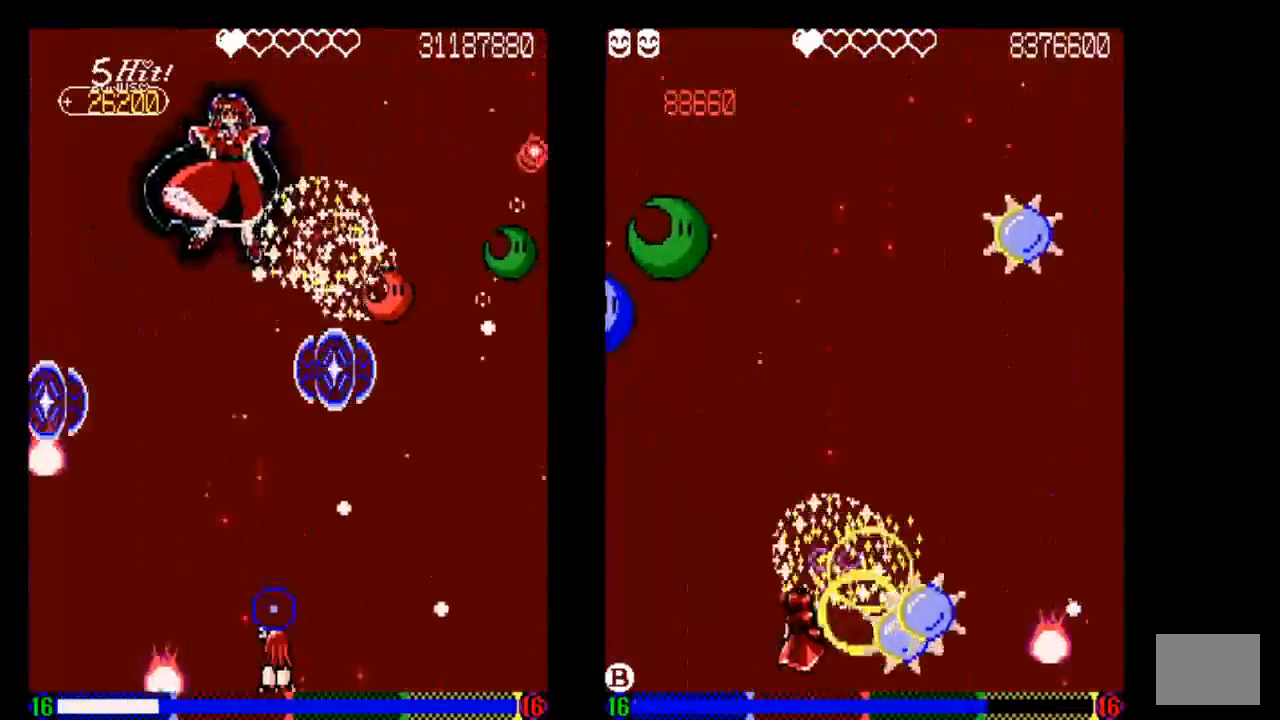
{"buttons": ["TRIANGLE"], "left_stick": "center", "right_stick": "center", "events": [[33, "DPAD_UP", "down"], [133, "DPAD_UP", "up"]]}
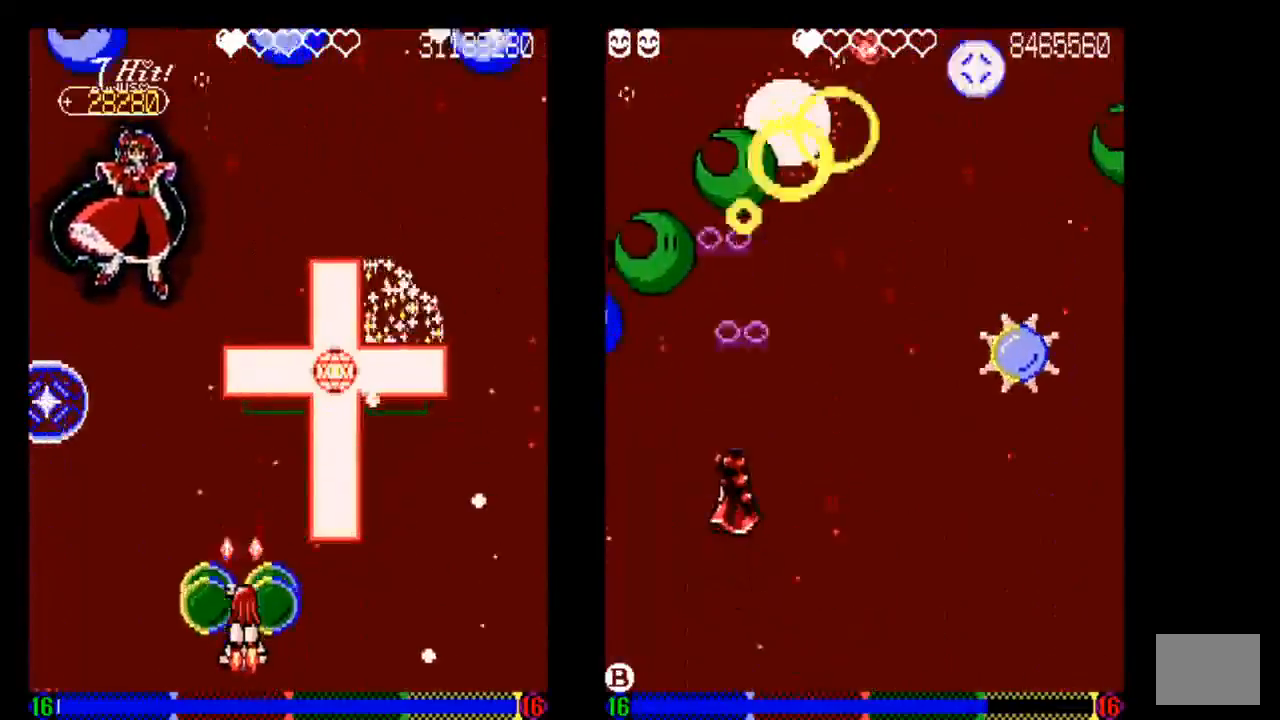
{"buttons": [], "left_stick": "center", "right_stick": "center", "events": [[217, "DPAD_DOWN", "down"], [217, "TRIANGLE", "up"], [333, "DPAD_DOWN", "up"], [333, "TRIANGLE", "down"], [433, "TRIANGLE", "up"]]}
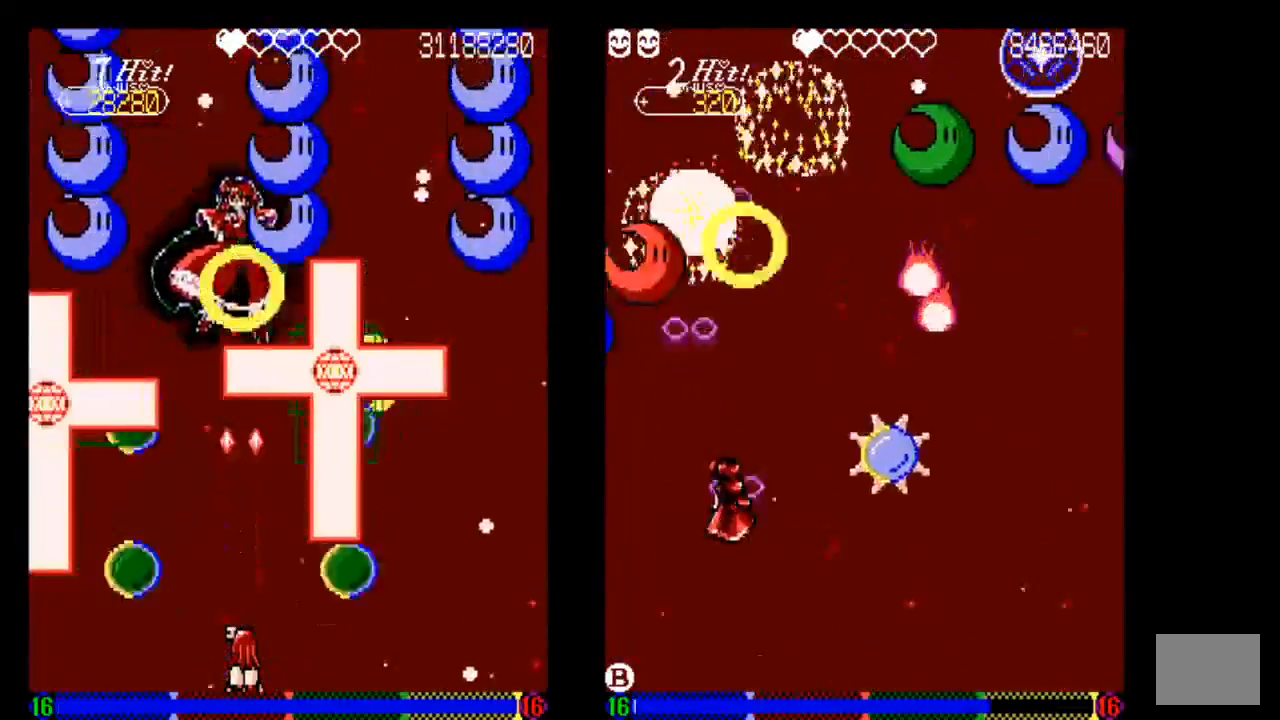
{"buttons": ["TRIANGLE"], "left_stick": "center", "right_stick": "center", "events": [[33, "TRIANGLE", "down"], [133, "TRIANGLE", "up"], [233, "TRIANGLE", "down"], [333, "TRIANGLE", "up"], [433, "TRIANGLE", "down"]]}
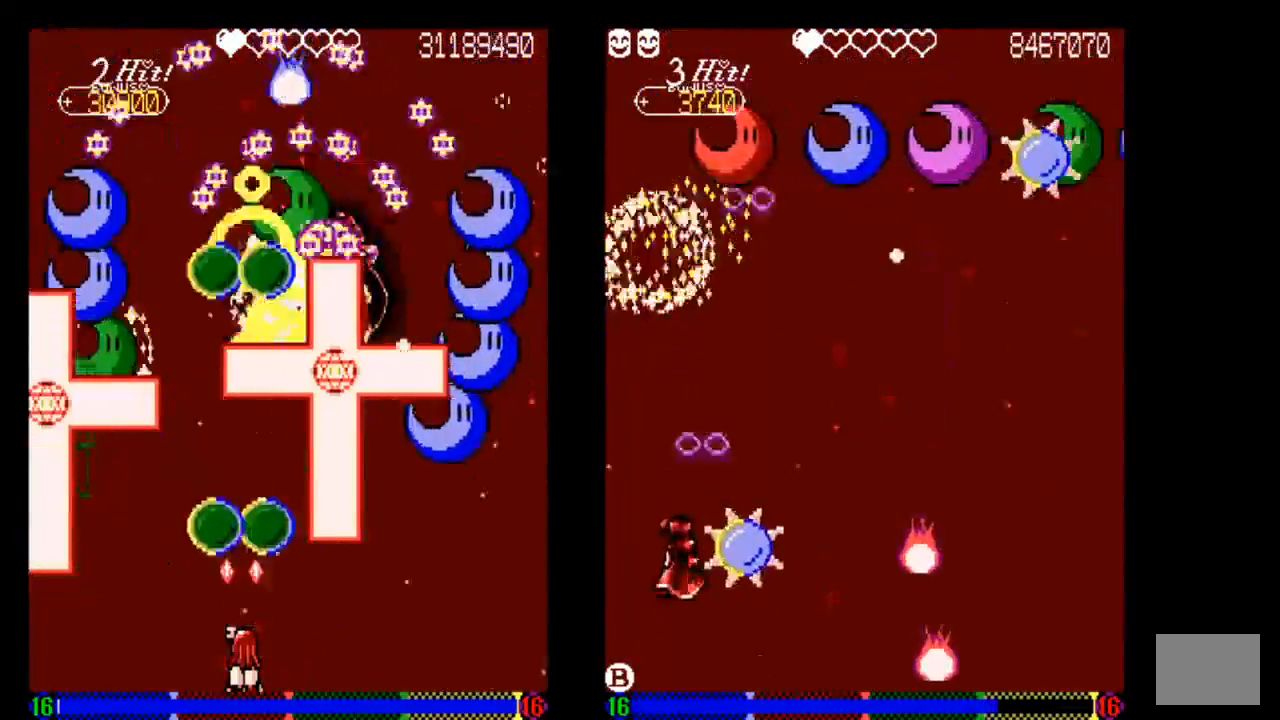
{"buttons": [], "left_stick": "center", "right_stick": "center", "events": [[33, "TRIANGLE", "up"], [133, "TRIANGLE", "down"], [233, "TRIANGLE", "up"], [333, "TRIANGLE", "down"], [433, "TRIANGLE", "up"]]}
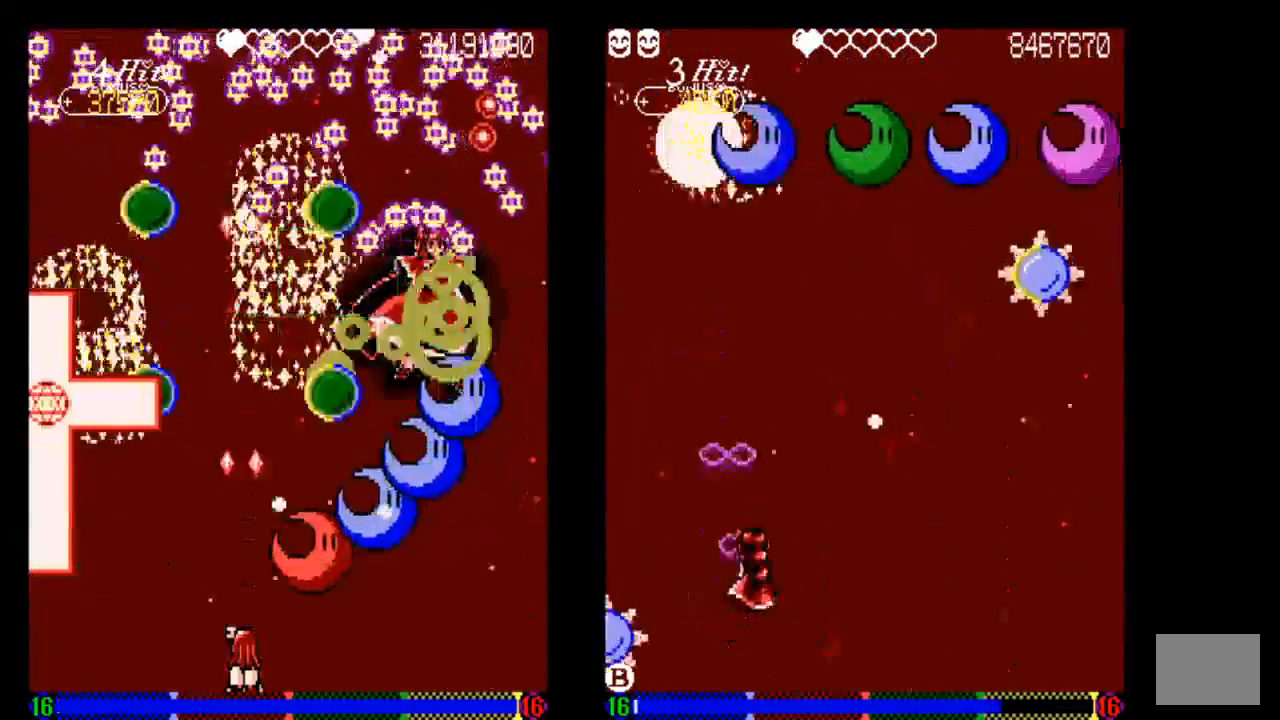
{"buttons": ["TRIANGLE"], "left_stick": "center", "right_stick": "center", "events": [[33, "TRIANGLE", "down"], [133, "TRIANGLE", "up"], [233, "DPAD_LEFT", "down"], [233, "TRIANGLE", "down"], [333, "TRIANGLE", "up"], [400, "DPAD_LEFT", "up"], [433, "TRIANGLE", "down"]]}
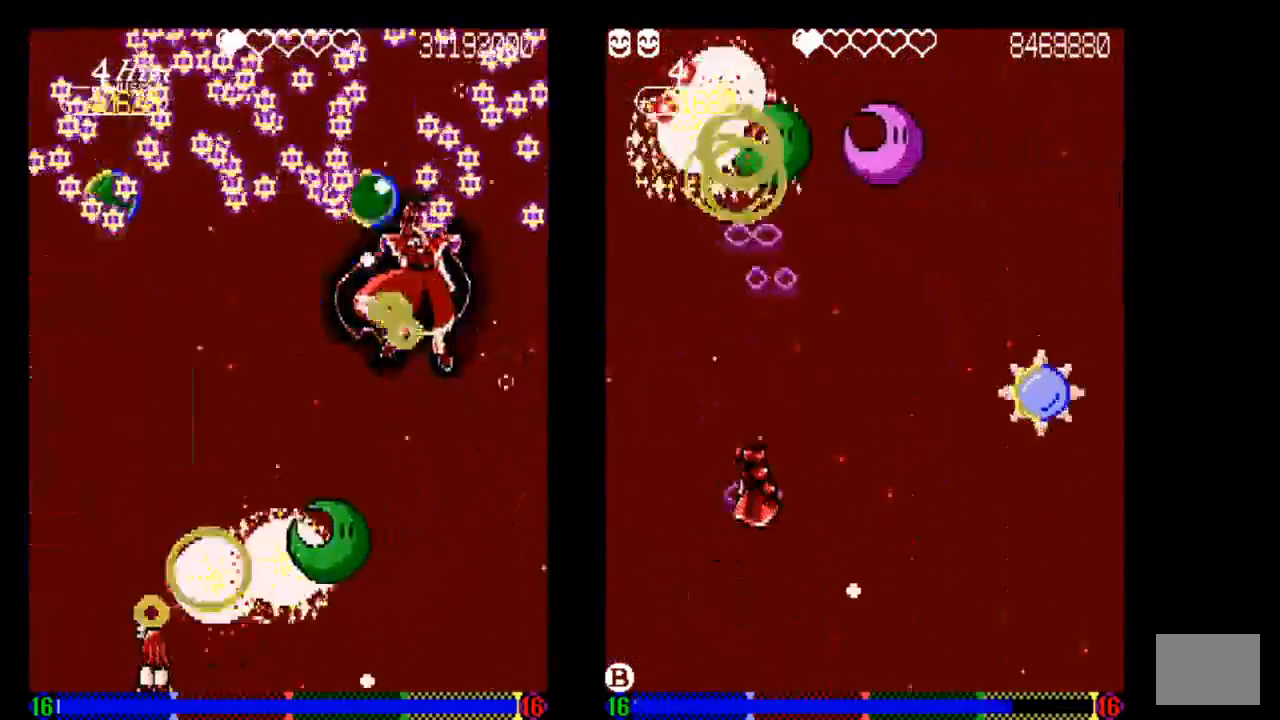
{"buttons": ["TRIANGLE"], "left_stick": "center", "right_stick": "center", "events": [[33, "TRIANGLE", "up"], [133, "TRIANGLE", "down"], [333, "DPAD_RIGHT", "down"], [433, "DPAD_RIGHT", "up"]]}
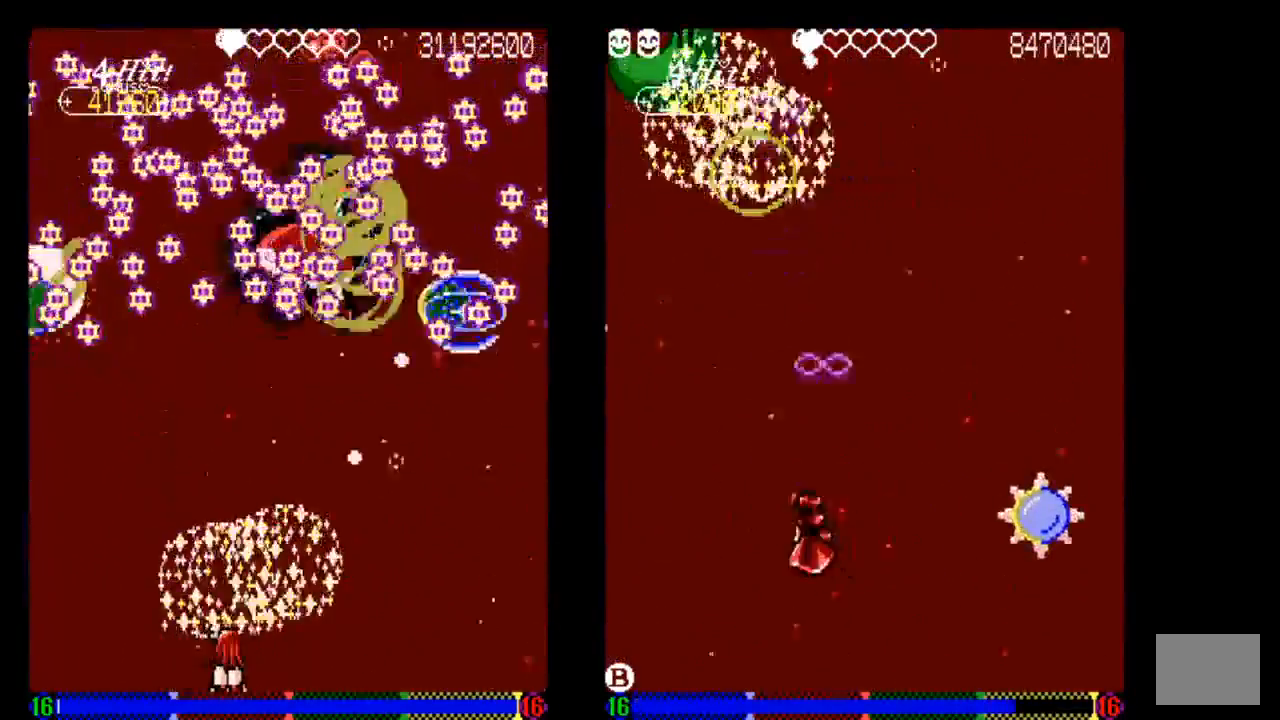
{"buttons": ["TRIANGLE"], "left_stick": "center", "right_stick": "center", "events": []}
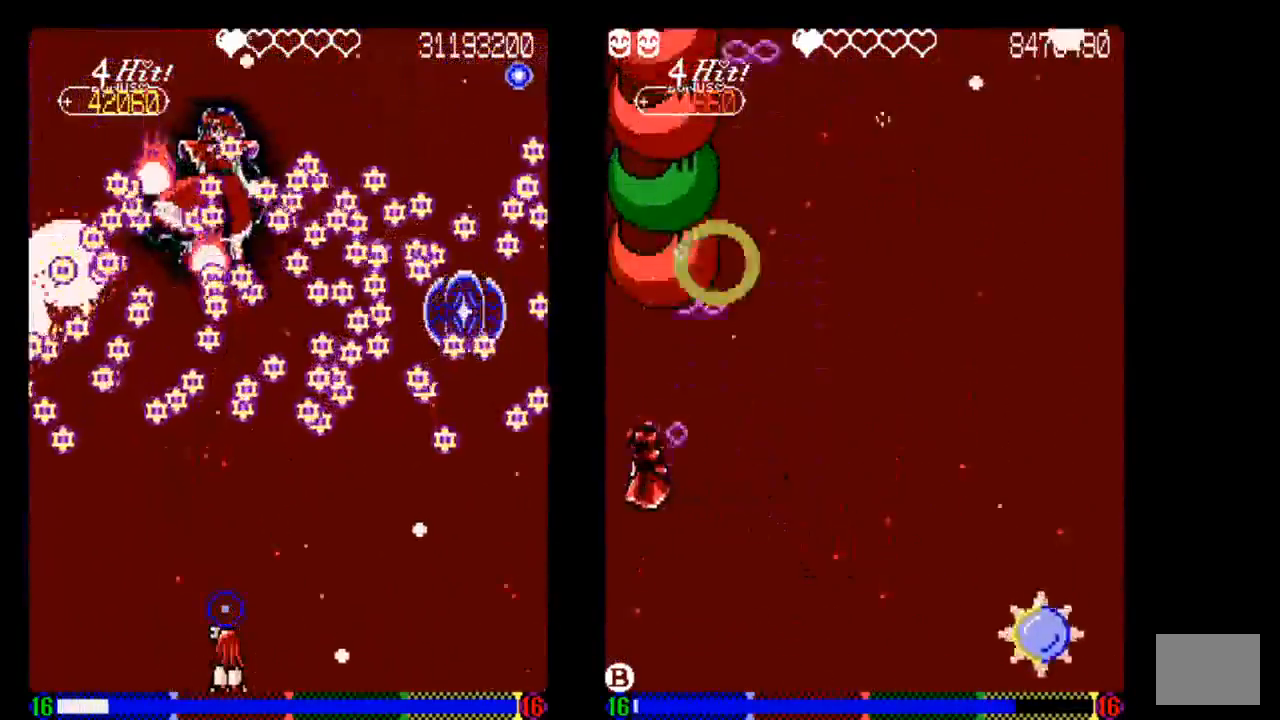
{"buttons": ["TRIANGLE"], "left_stick": "center", "right_stick": "center", "events": []}
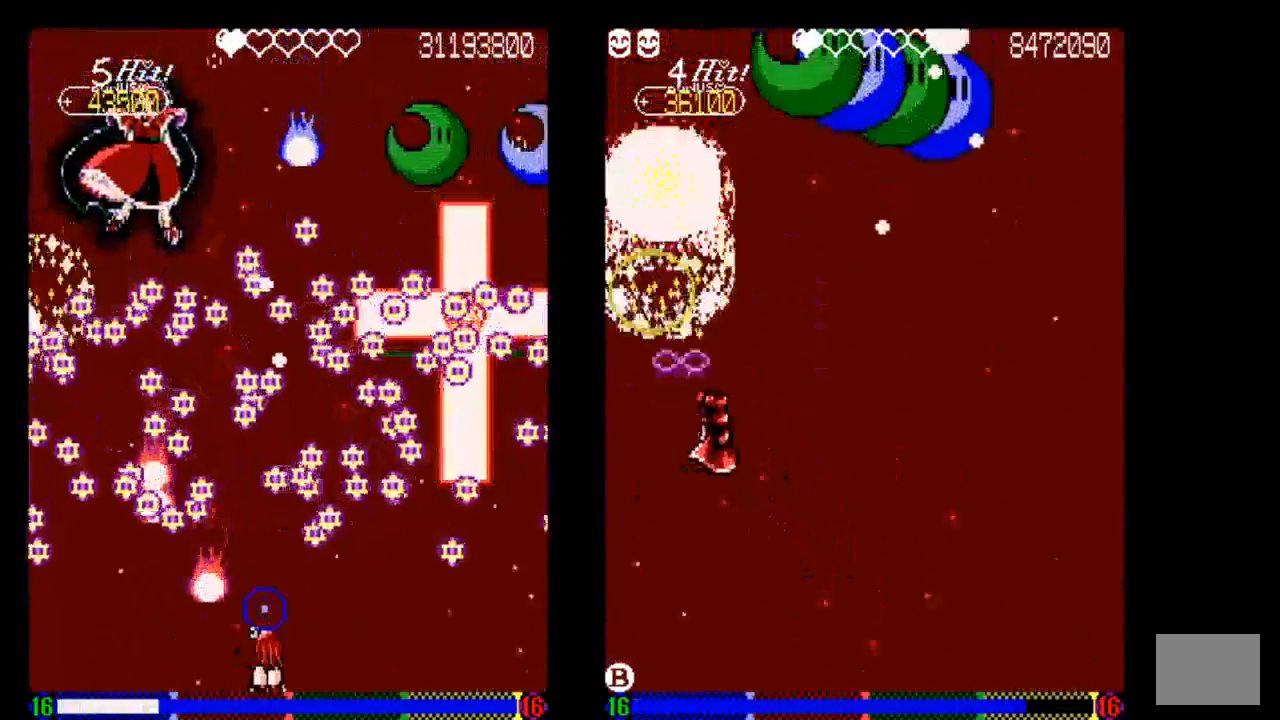
{"buttons": ["TRIANGLE"], "left_stick": "center", "right_stick": "center", "events": [[333, "TRIANGLE", "up"], [433, "TRIANGLE", "down"]]}
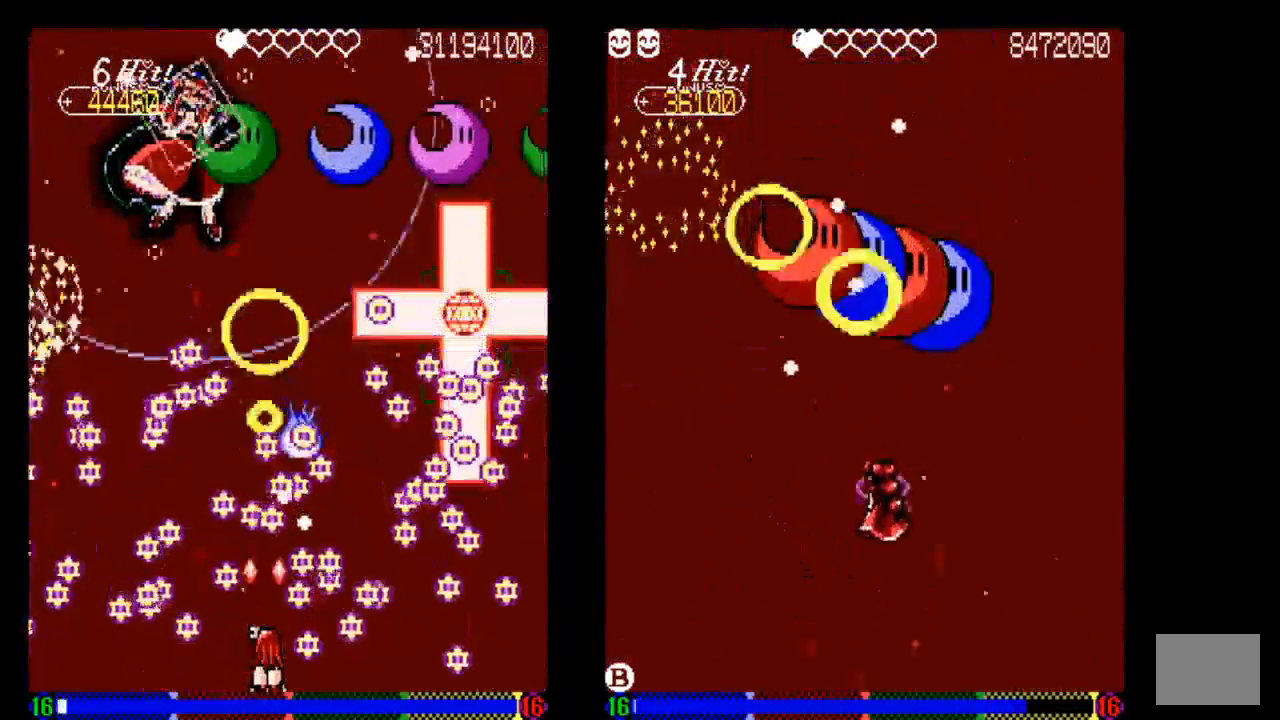
{"buttons": ["TRIANGLE"], "left_stick": "center", "right_stick": "center", "events": [[33, "DPAD_LEFT", "down"], [133, "DPAD_LEFT", "up"], [233, "TRIANGLE", "up"], [333, "TRIANGLE", "down"]]}
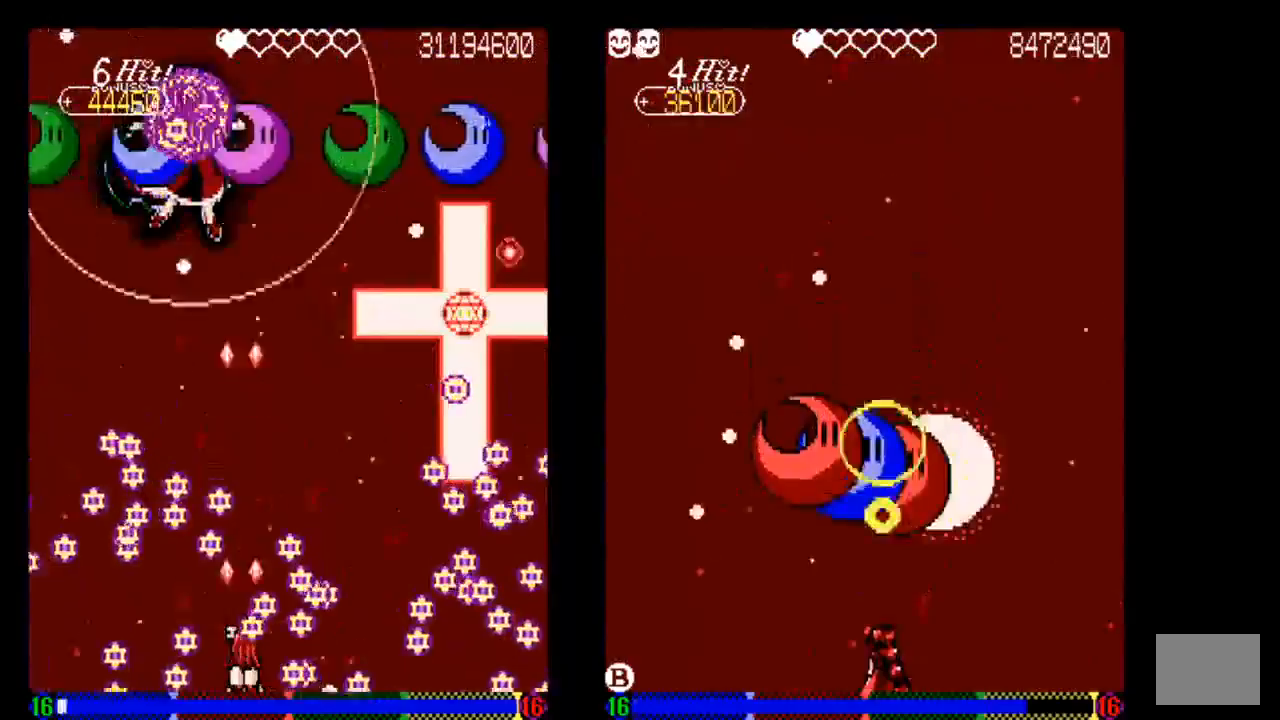
{"buttons": [], "left_stick": "center", "right_stick": "center", "events": [[33, "TRIANGLE", "up"], [233, "CIRCLE", "down"], [333, "CIRCLE", "up"]]}
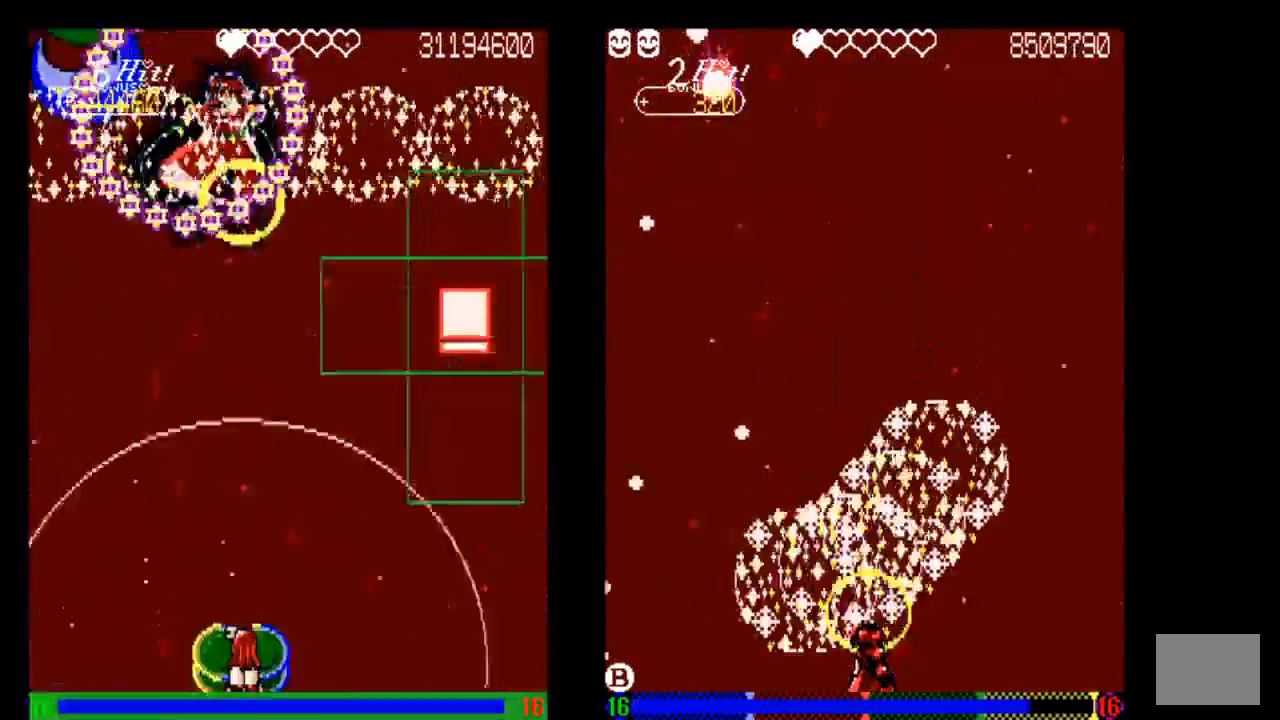
{"buttons": ["TRIANGLE", "DPAD_UP"], "left_stick": "center", "right_stick": "center", "events": [[33, "TRIANGLE", "down"], [150, "DPAD_UP", "down"], [150, "TRIANGLE", "up"], [233, "TRIANGLE", "down"], [333, "TRIANGLE", "up"], [433, "TRIANGLE", "down"]]}
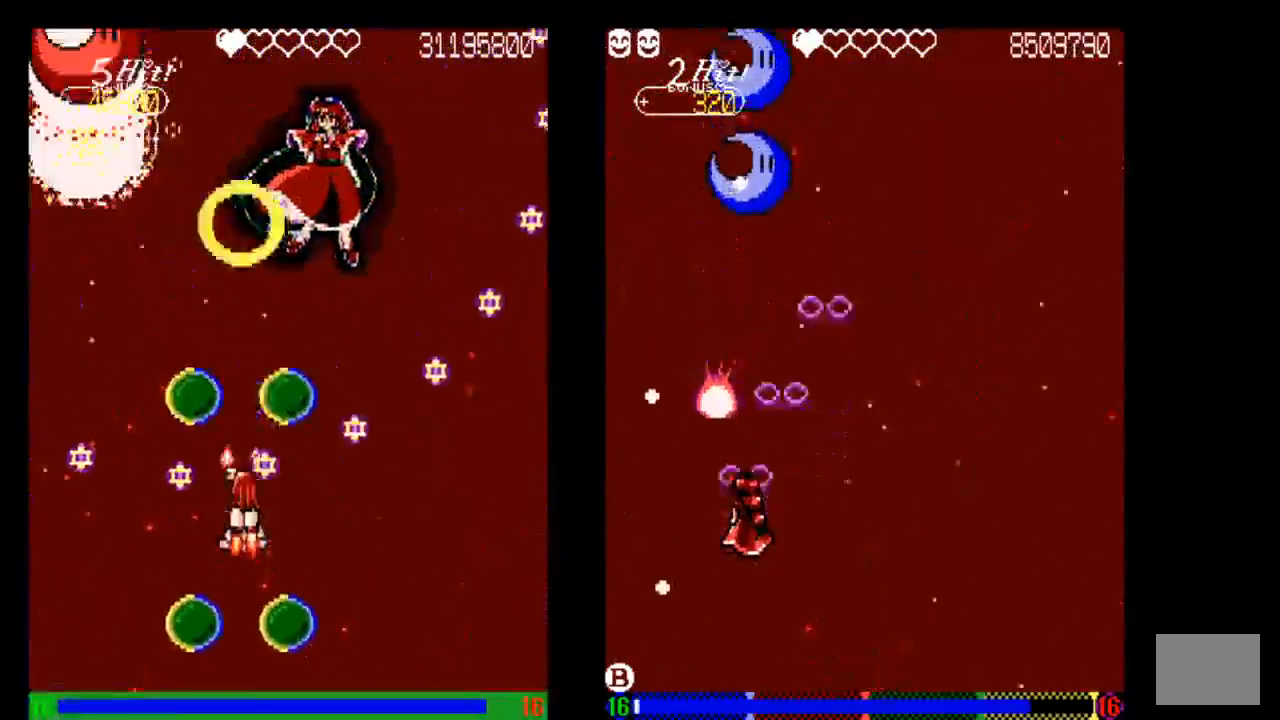
{"buttons": ["TRIANGLE", "DPAD_UP", "DPAD_RIGHT"], "left_stick": "center", "right_stick": "center", "events": [[133, "TRIANGLE", "up"], [233, "TRIANGLE", "down"], [333, "DPAD_RIGHT", "down"], [333, "TRIANGLE", "up"], [433, "TRIANGLE", "down"]]}
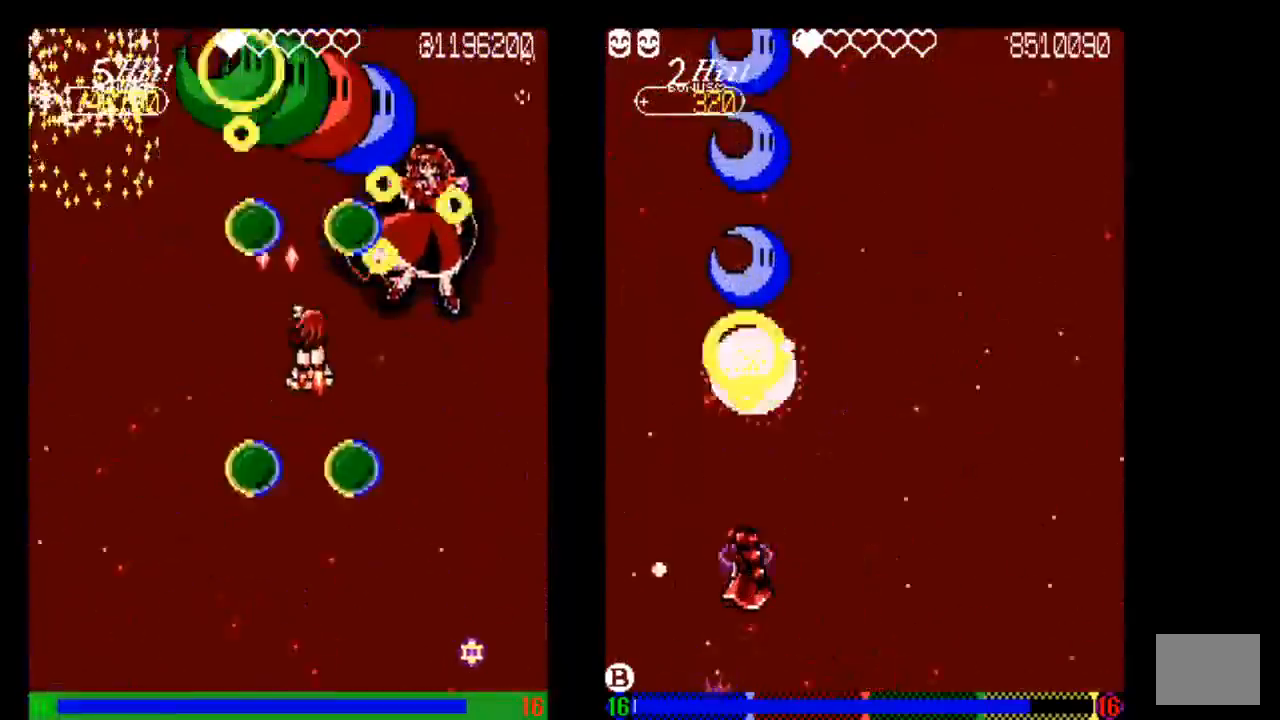
{"buttons": [], "left_stick": "center", "right_stick": "center", "events": [[33, "TRIANGLE", "up"], [133, "TRIANGLE", "down"], [233, "DPAD_RIGHT", "up"], [233, "DPAD_UP", "up"], [233, "TRIANGLE", "up"], [333, "TRIANGLE", "down"], [433, "TRIANGLE", "up"]]}
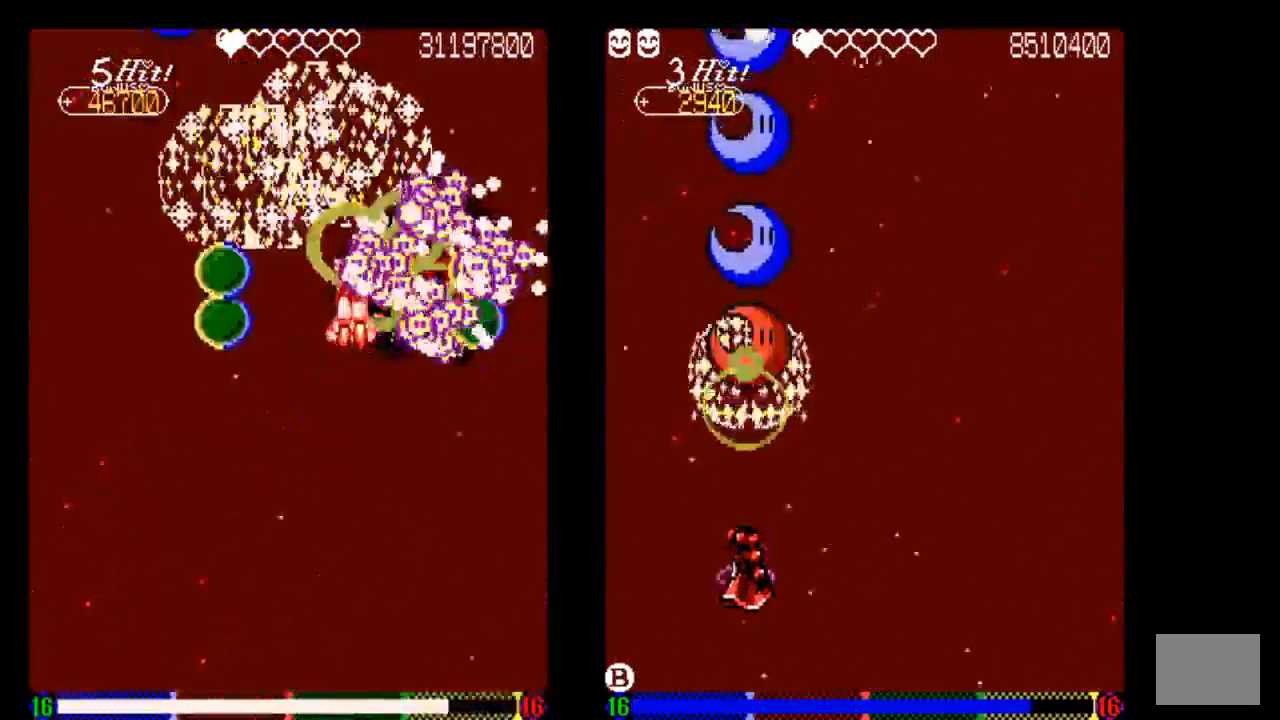
{"buttons": ["DPAD_LEFT"], "left_stick": "center", "right_stick": "center", "events": [[33, "TRIANGLE", "down"], [233, "TRIANGLE", "up"], [333, "DPAD_LEFT", "down"], [333, "TRIANGLE", "down"], [433, "DPAD_LEFT", "up"], [433, "TRIANGLE", "up"], [500, "DPAD_LEFT", "down"]]}
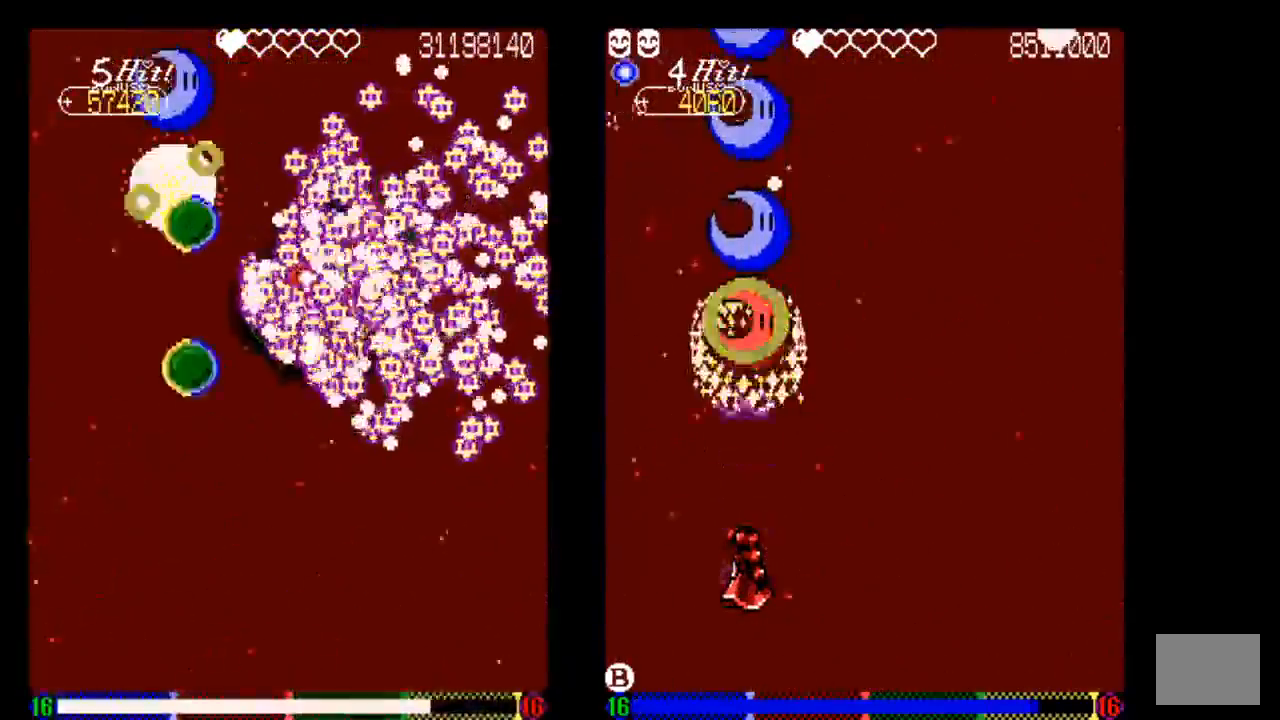
{"buttons": ["DPAD_DOWN", "DPAD_RIGHT"], "left_stick": "center", "right_stick": "center", "events": [[17, "DPAD_LEFT", "up"], [33, "DPAD_LEFT", "down"], [133, "DPAD_LEFT", "up"], [233, "TRIANGLE", "down"], [333, "DPAD_DOWN", "down"], [333, "TRIANGLE", "up"], [433, "DPAD_RIGHT", "down"]]}